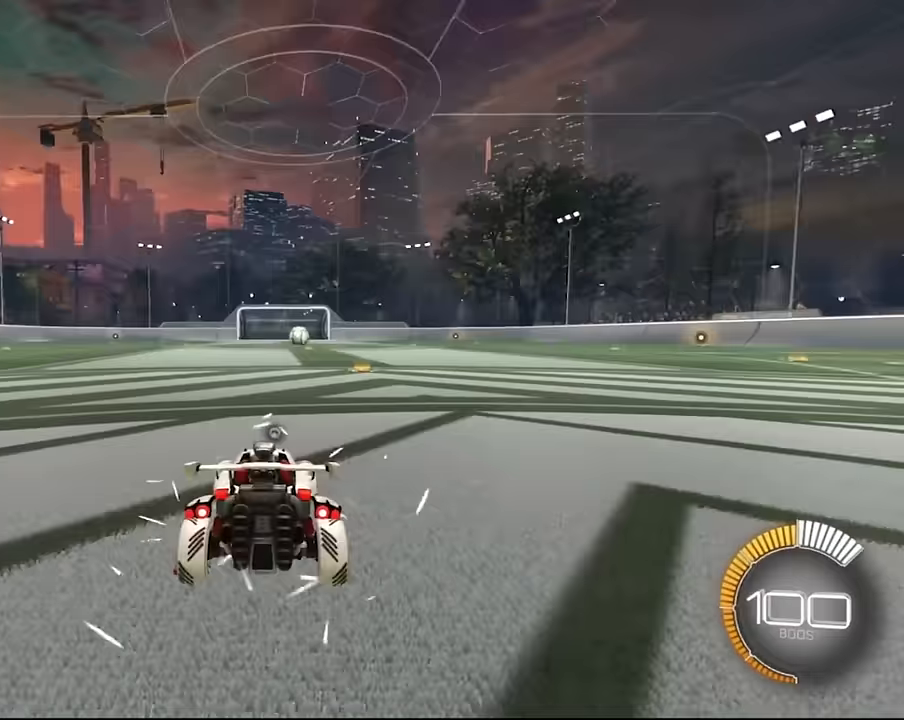
Gameplay with a controller (PlayStation layout); each line is a JSON object with the inputs held at the frame after it. "events" lists button and stick changes between this image and that frame as [ms after this image, input, new state], when the widget could be followed in between. Not read: L3 R3.
{"buttons": [], "left_stick": "center", "right_stick": "center", "events": []}
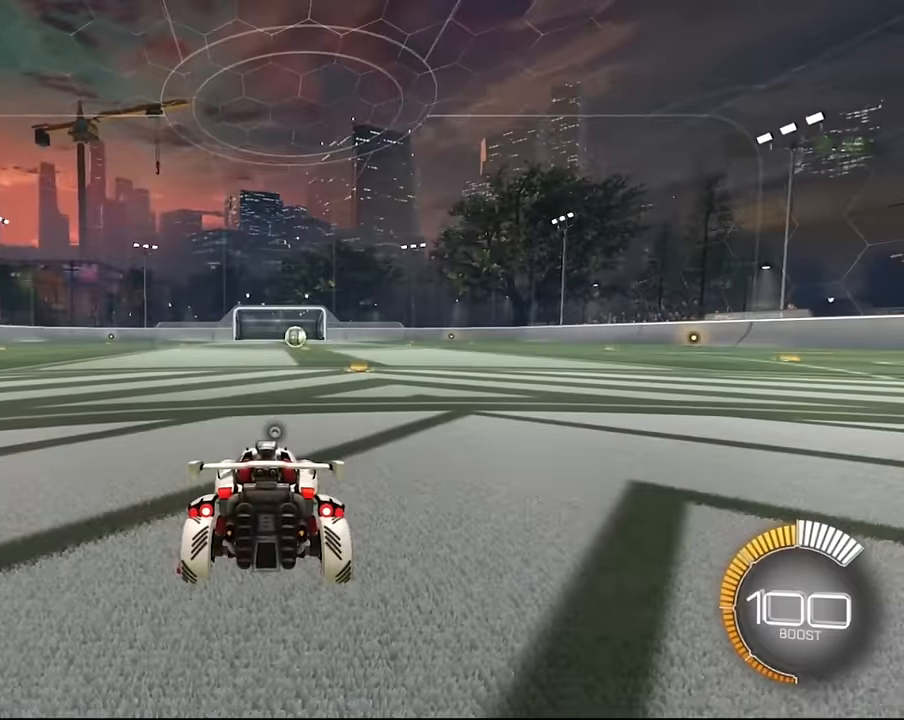
{"buttons": ["CROSS", "L1"], "left_stick": "center", "right_stick": "center", "events": [[301, "L1", "down"], [334, "CROSS", "down"]]}
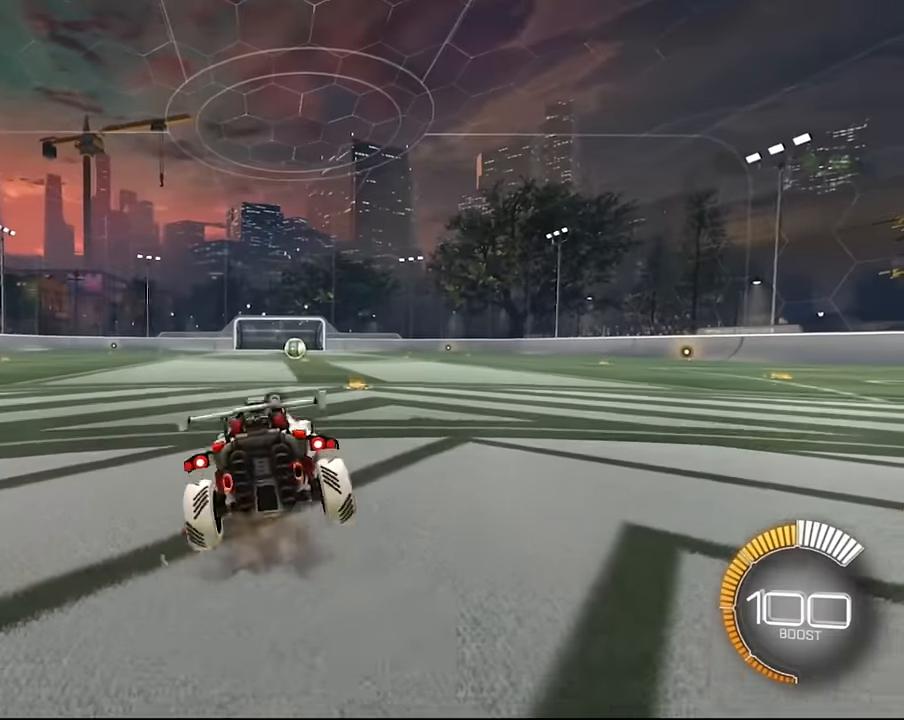
{"buttons": [], "left_stick": "center", "right_stick": "center", "events": [[167, "CROSS", "up"], [434, "L1", "up"]]}
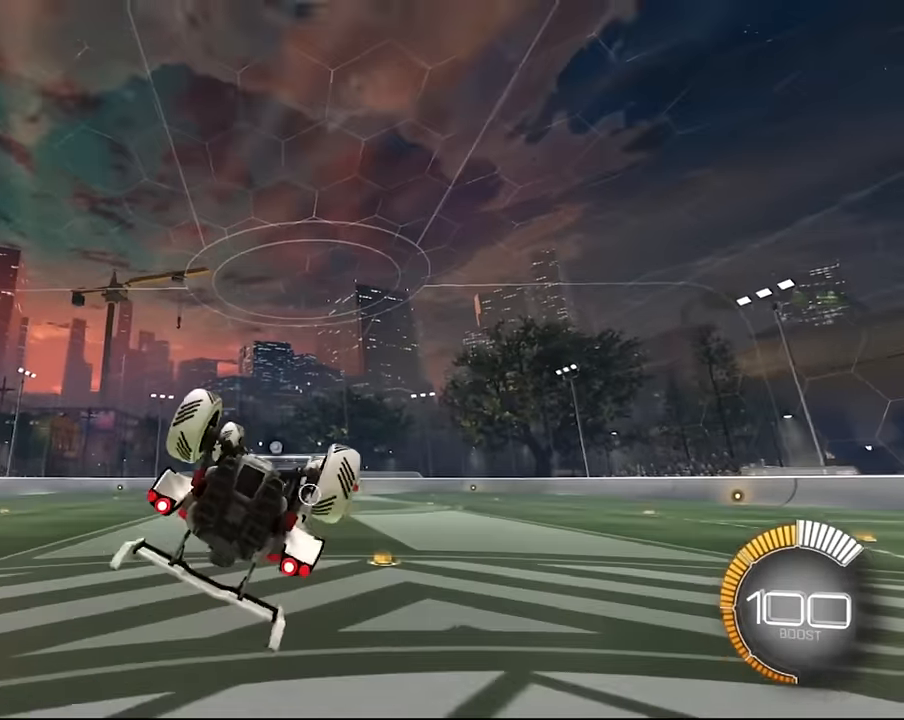
{"buttons": [], "left_stick": "center", "right_stick": "center", "events": []}
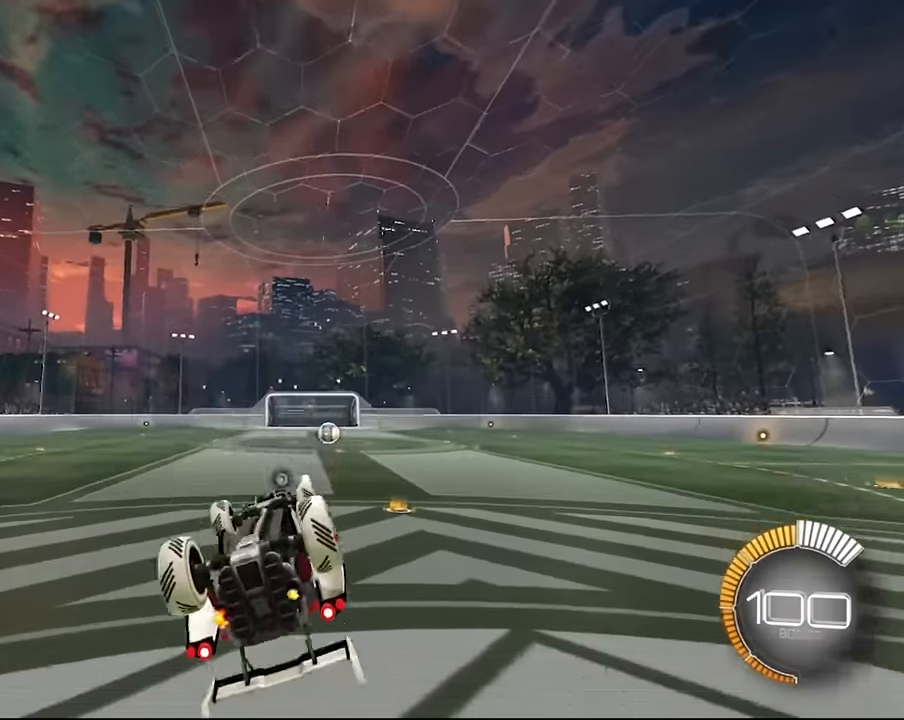
{"buttons": [], "left_stick": "center", "right_stick": "center", "events": [[67, "CIRCLE", "down"], [200, "CIRCLE", "up"]]}
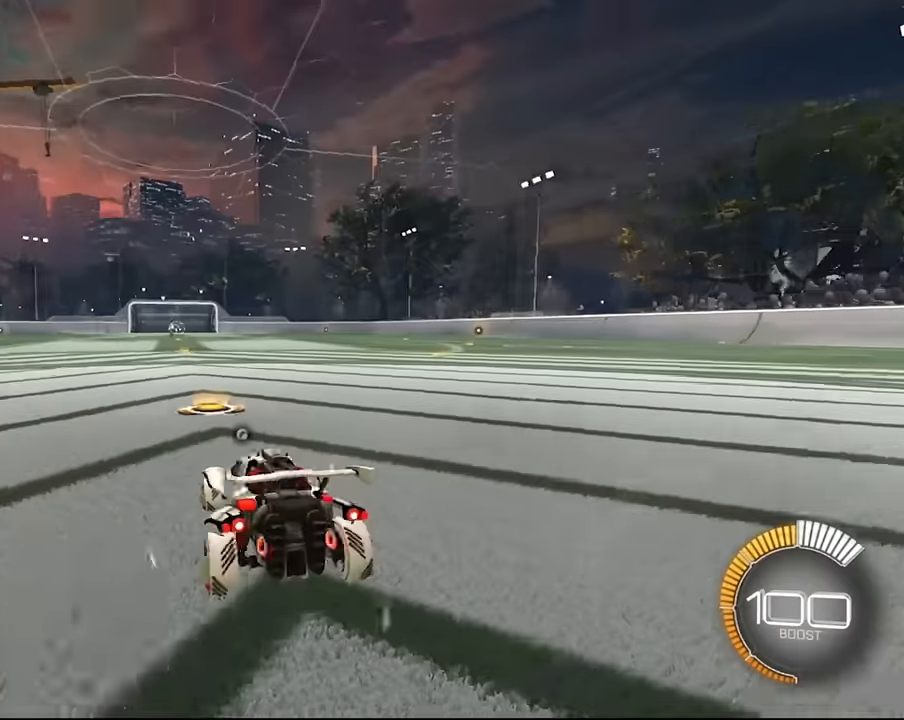
{"buttons": ["L1"], "left_stick": "right", "right_stick": "center", "events": [[267, "L1", "down"], [301, "CROSS", "down"], [301, "left_stick", "right"], [434, "CROSS", "up"]]}
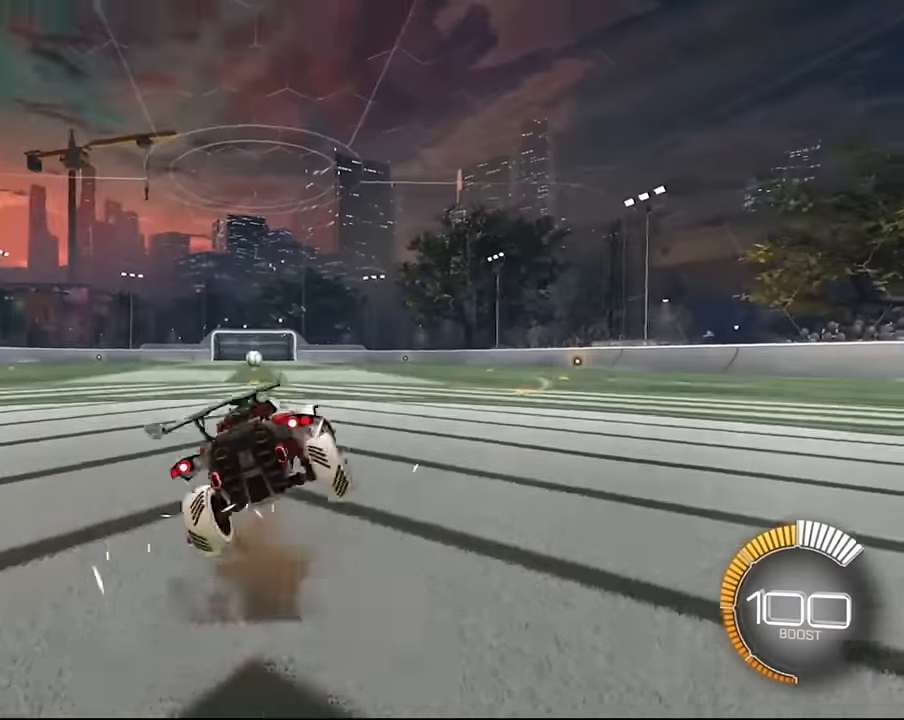
{"buttons": [], "left_stick": "center", "right_stick": "center", "events": [[367, "left_stick", "center"], [434, "L1", "up"]]}
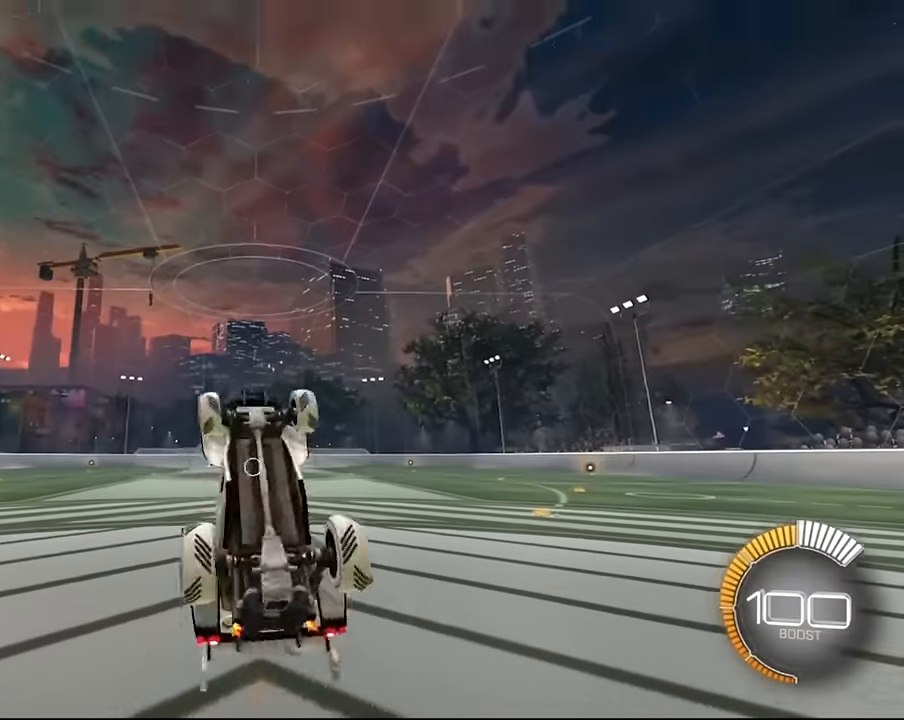
{"buttons": ["L1"], "left_stick": "center", "right_stick": "center", "events": [[301, "L1", "down"]]}
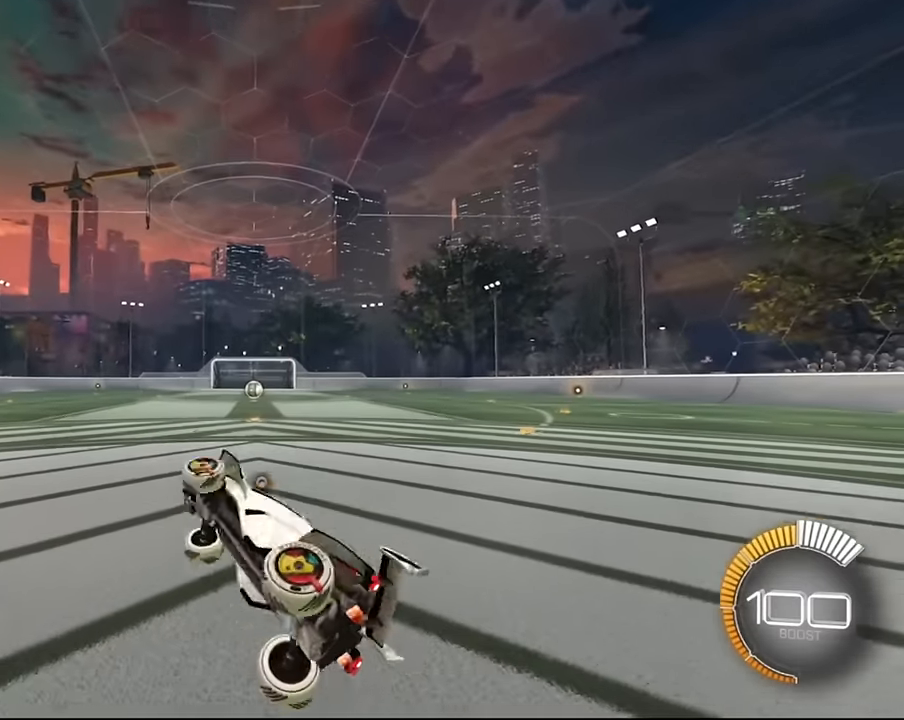
{"buttons": [], "left_stick": "center", "right_stick": "center", "events": [[133, "L1", "up"]]}